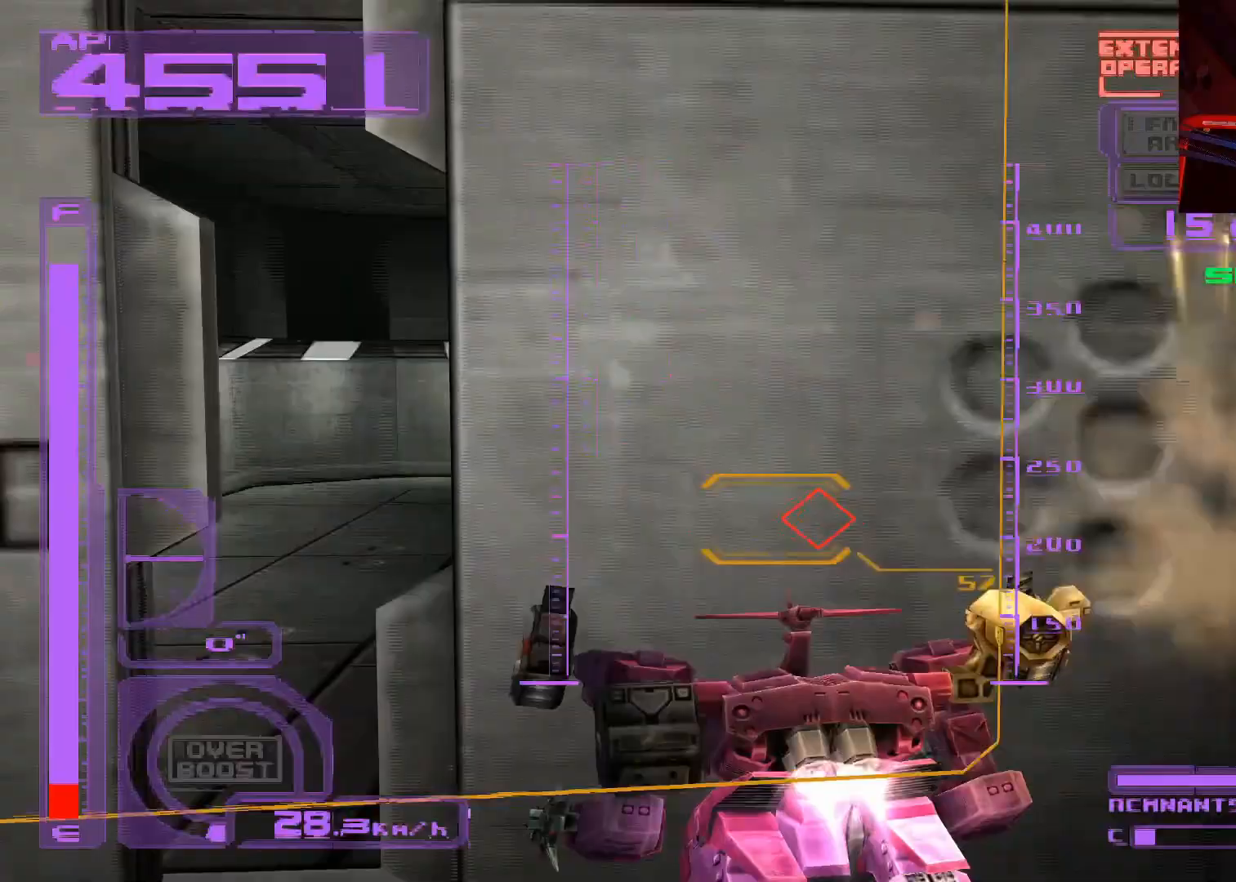
Gameplay with a controller (Xbox layout); each line is a JSON object with the inputs held at the frame after it. "events" lists button and stick changes between this image and that frame as [ms after this image, input, new state], when the widget could be followed in between.
{"buttons": ["A"], "left_stick": "up-right", "right_stick": "center", "events": [[200, "left_stick", "up"], [333, "left_stick", "up-right"], [350, "L1", "up"], [383, "A", "down"]]}
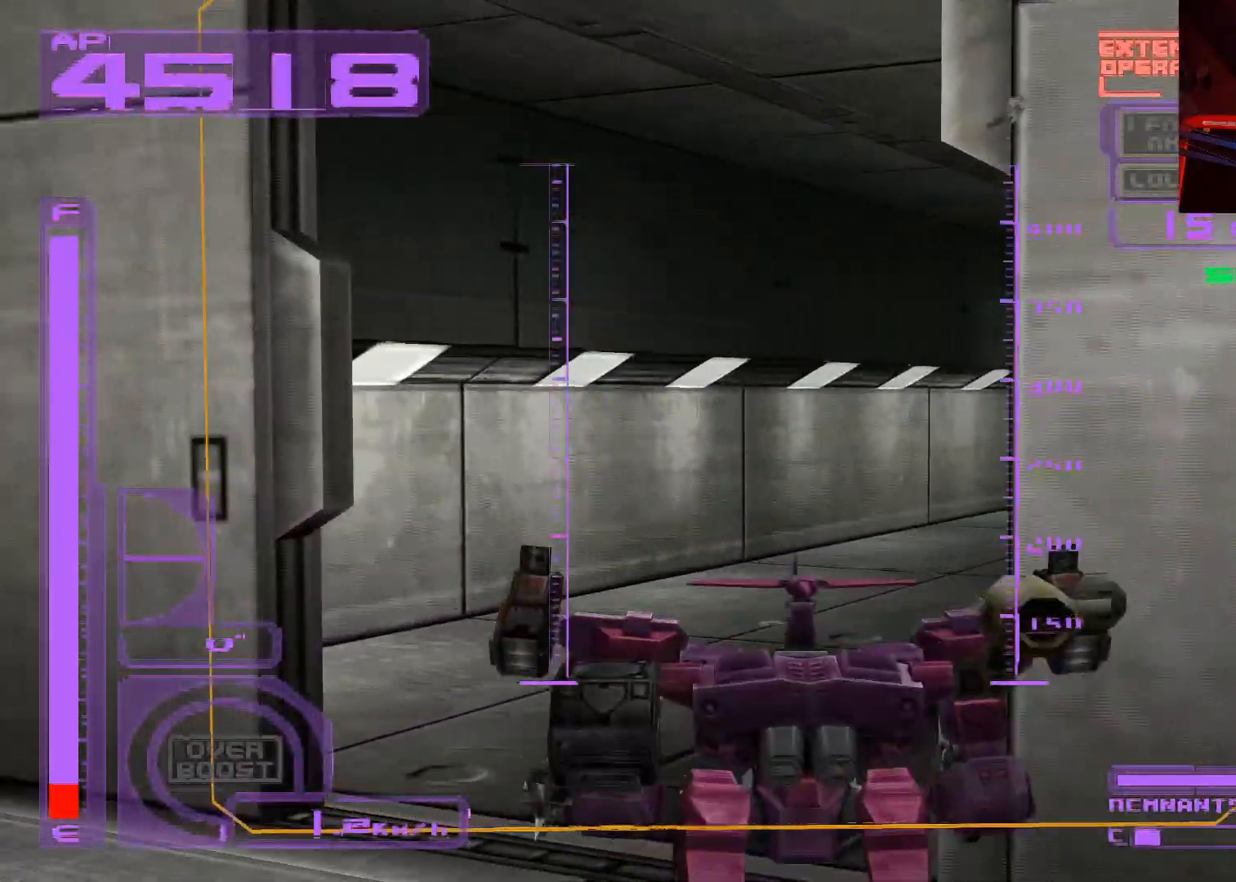
{"buttons": ["A"], "left_stick": "up-right", "right_stick": "center", "events": []}
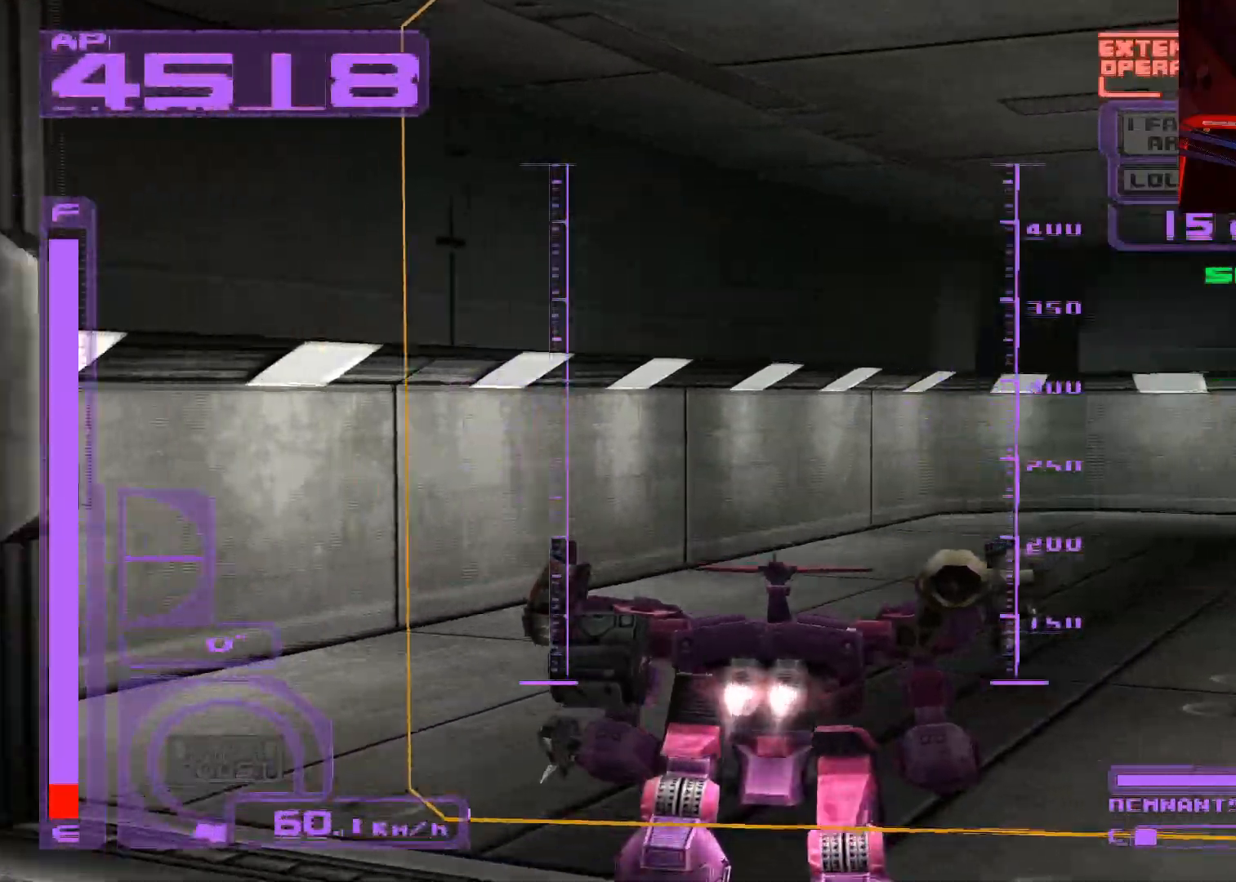
{"buttons": ["B"], "left_stick": "up", "right_stick": "center", "events": [[333, "A", "up"], [400, "B", "down"], [500, "left_stick", "up"]]}
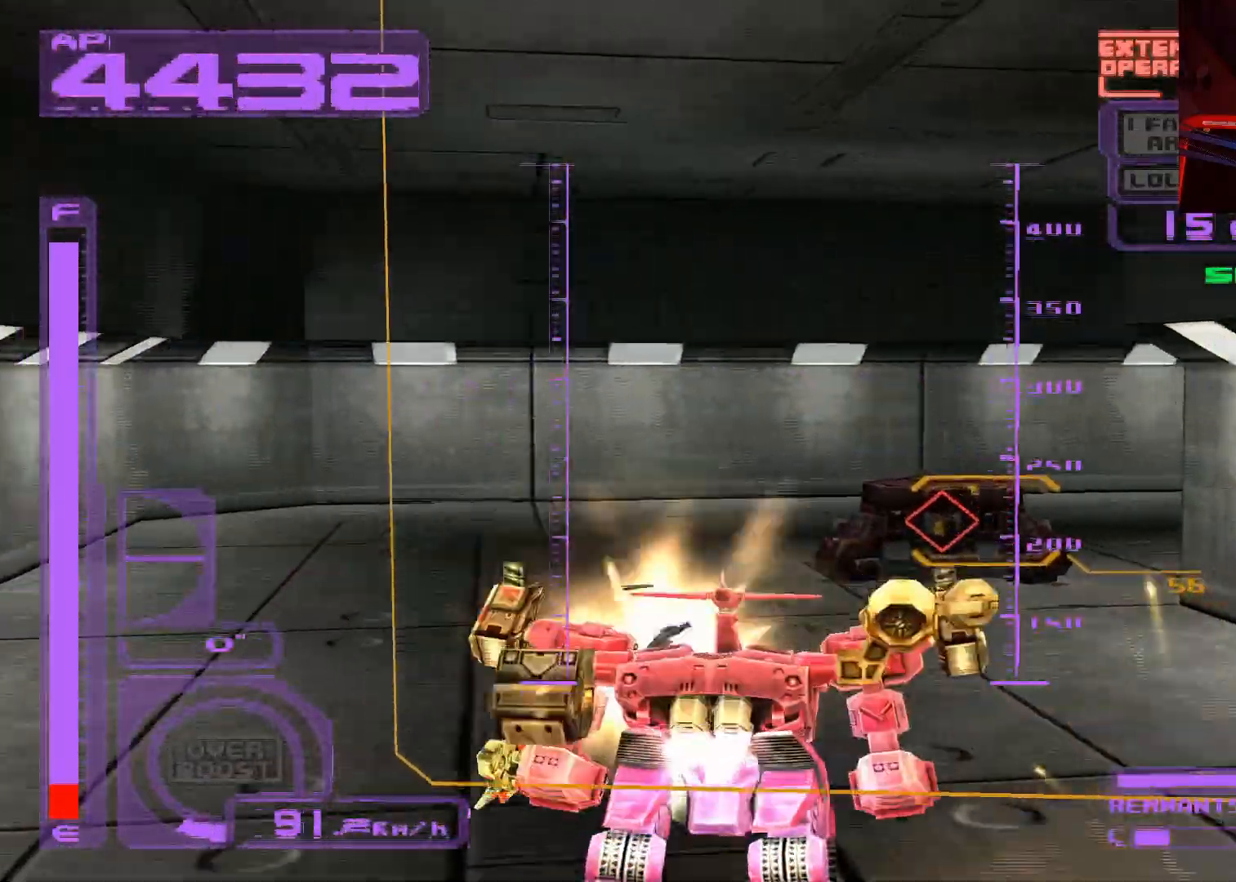
{"buttons": [], "left_stick": "center", "right_stick": "center", "events": [[17, "B", "up"], [67, "B", "down"], [167, "B", "up"], [233, "B", "down"], [333, "B", "up"], [400, "left_stick", "center"], [417, "B", "down"], [500, "B", "up"]]}
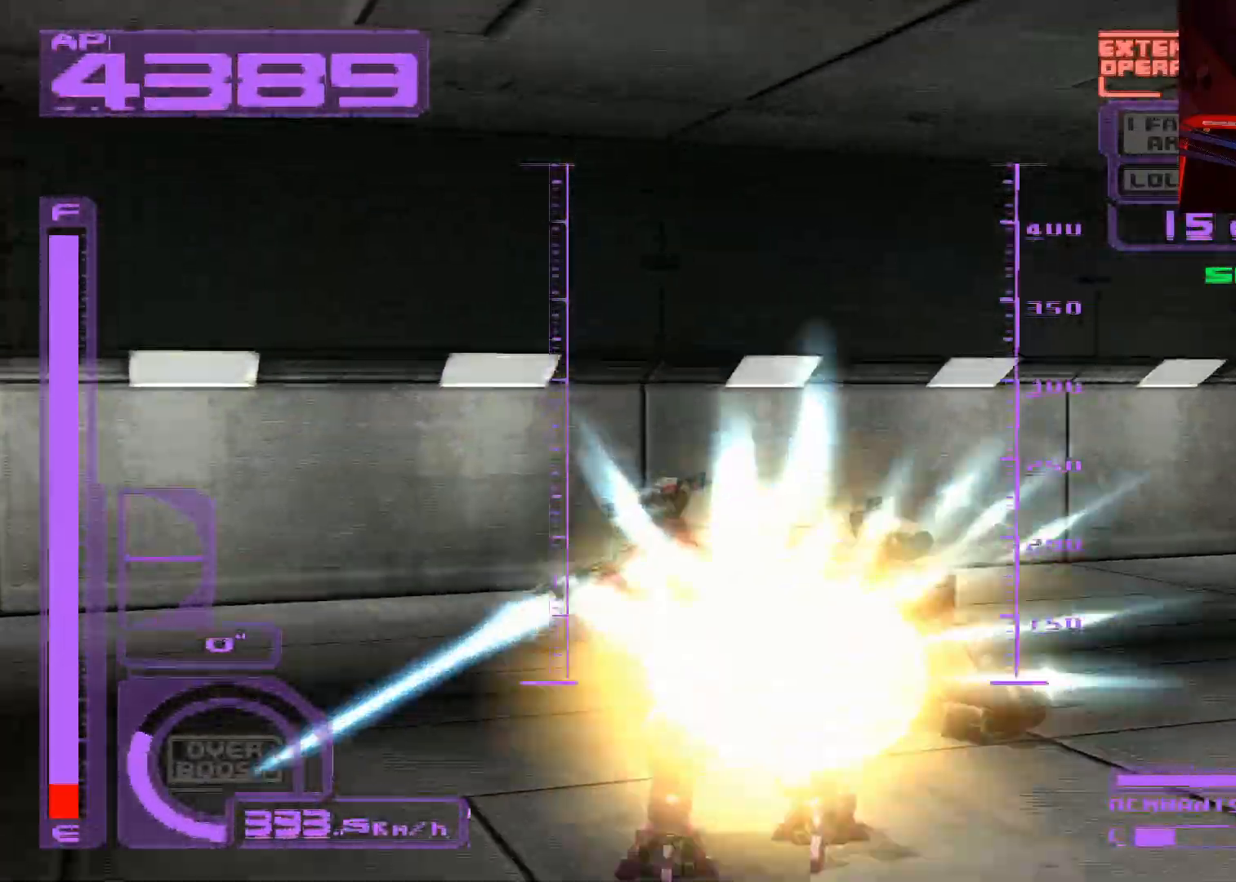
{"buttons": [], "left_stick": "right", "right_stick": "center", "events": [[117, "left_stick", "up-right"], [217, "left_stick", "right"]]}
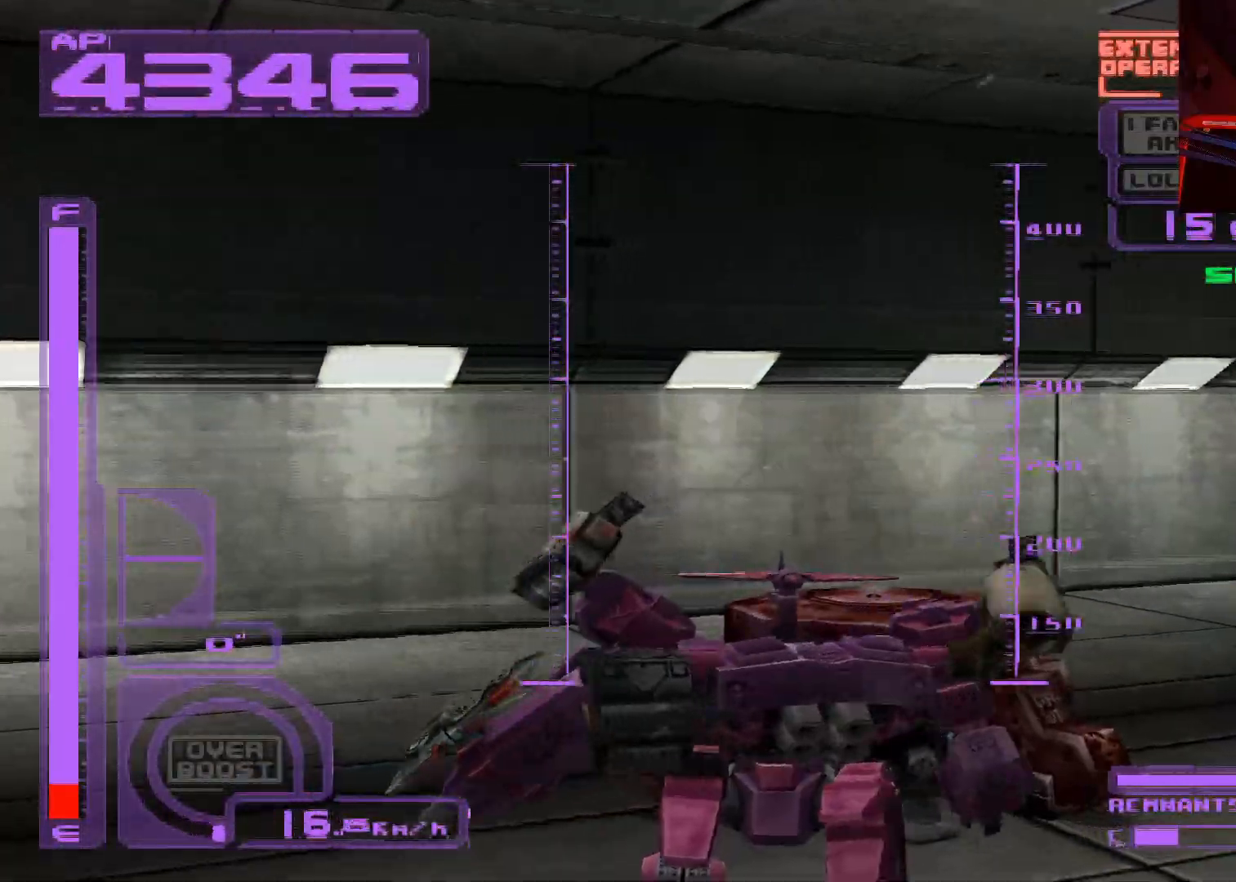
{"buttons": ["B"], "left_stick": "left", "right_stick": "center", "events": [[17, "left_stick", "up-right"], [33, "B", "down"], [133, "B", "up"], [150, "left_stick", "up"], [200, "B", "down"], [250, "left_stick", "up-left"], [267, "B", "up"], [317, "B", "down"], [350, "left_stick", "left"], [400, "B", "up"], [450, "B", "down"]]}
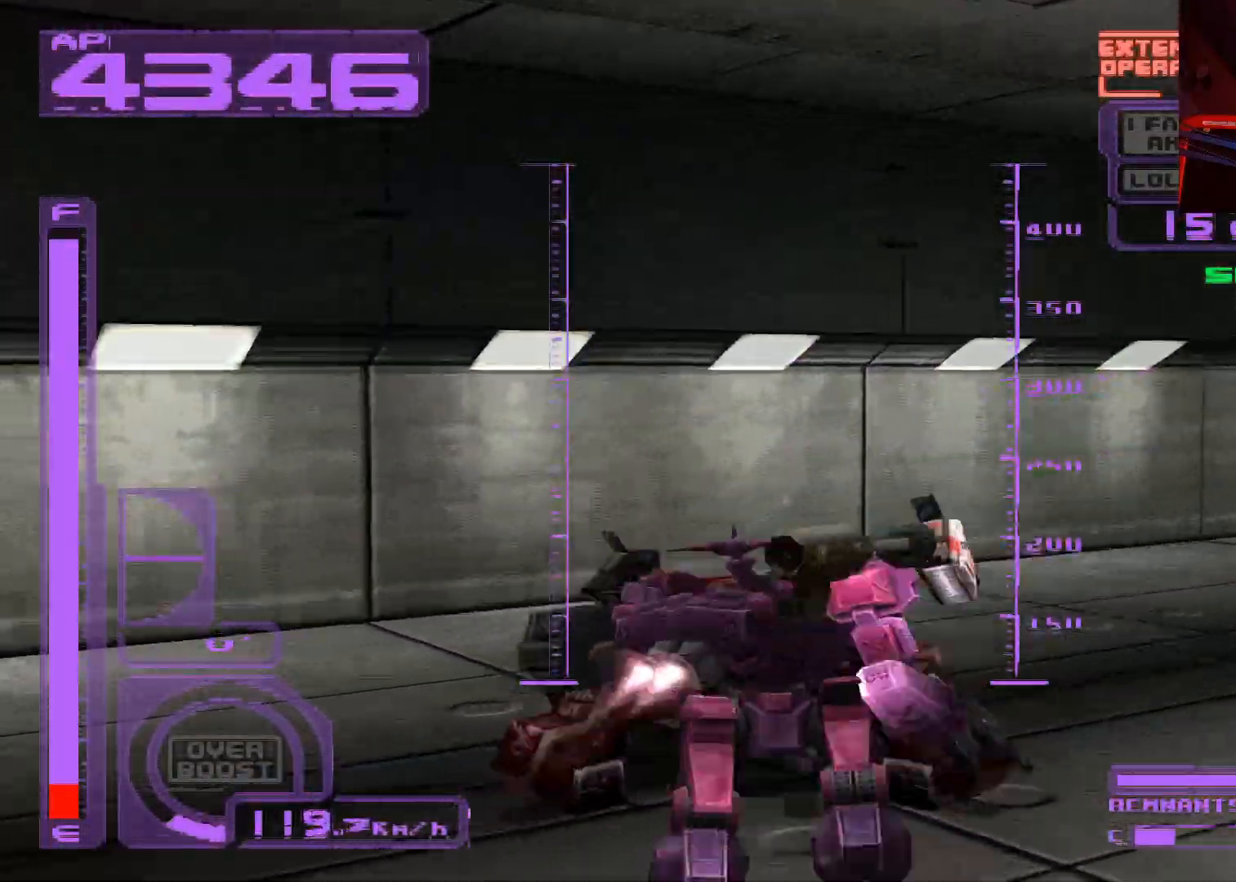
{"buttons": ["R1"], "left_stick": "right", "right_stick": "center", "events": [[50, "B", "up"], [83, "B", "down"], [100, "left_stick", "right"], [200, "B", "up"], [500, "R1", "down"]]}
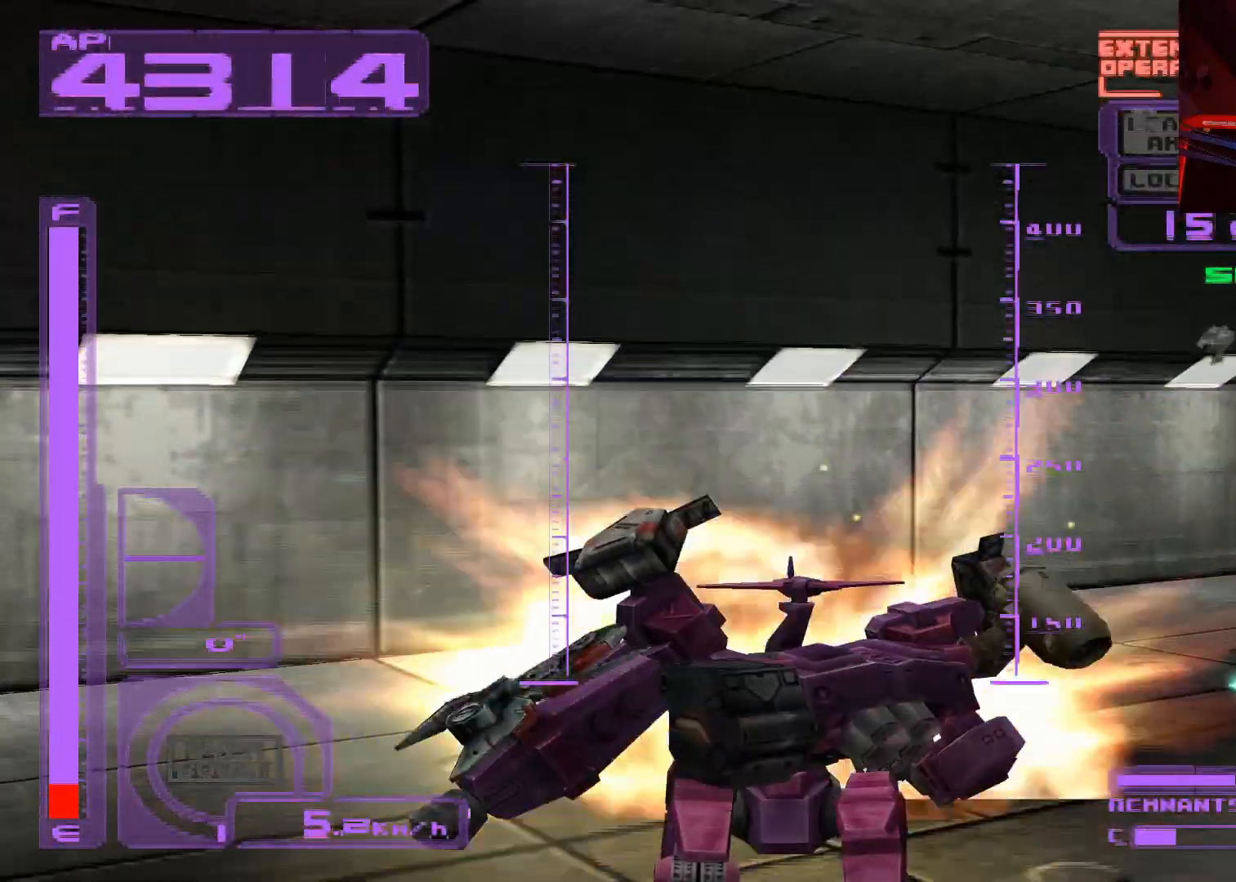
{"buttons": ["R1"], "left_stick": "up-right", "right_stick": "center", "events": [[133, "left_stick", "up-right"]]}
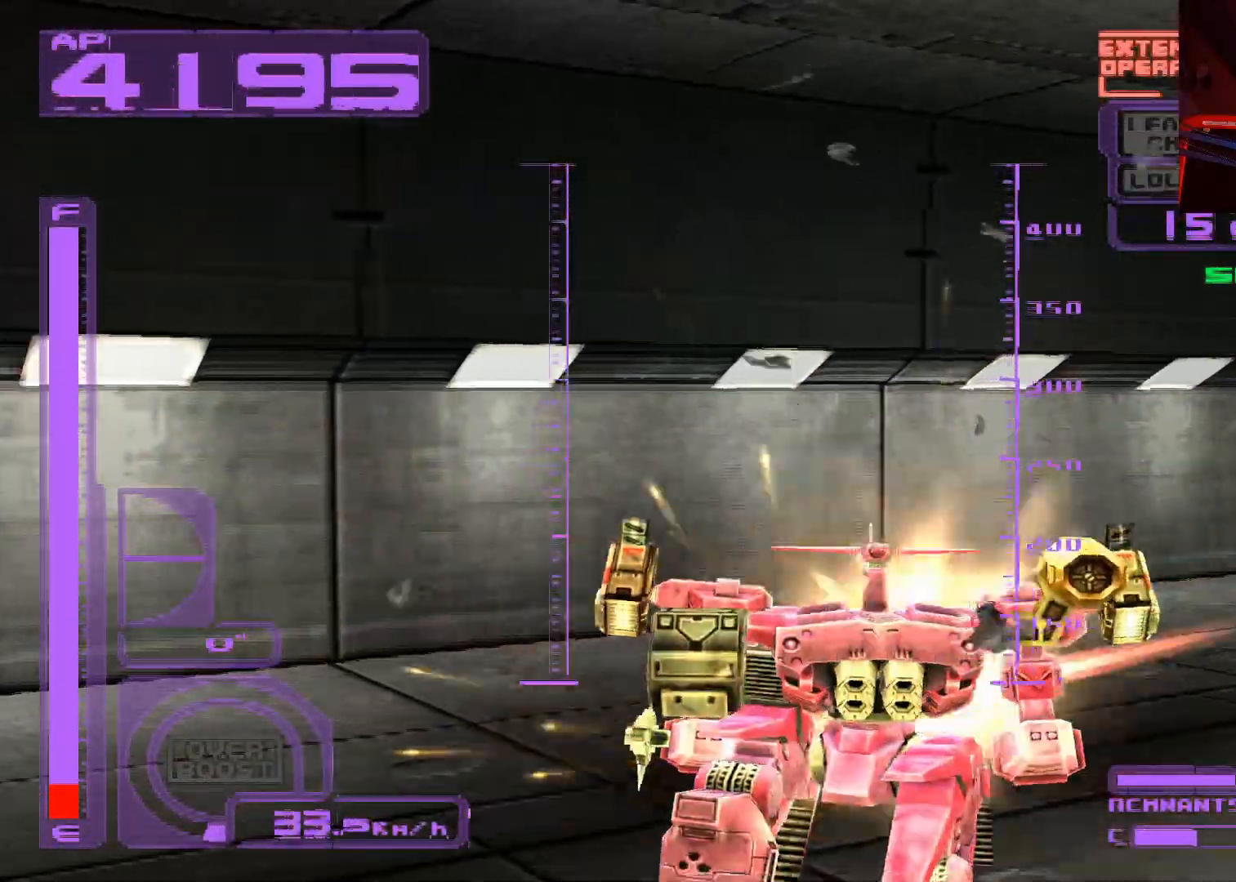
{"buttons": ["R1"], "left_stick": "up-right", "right_stick": "center", "events": []}
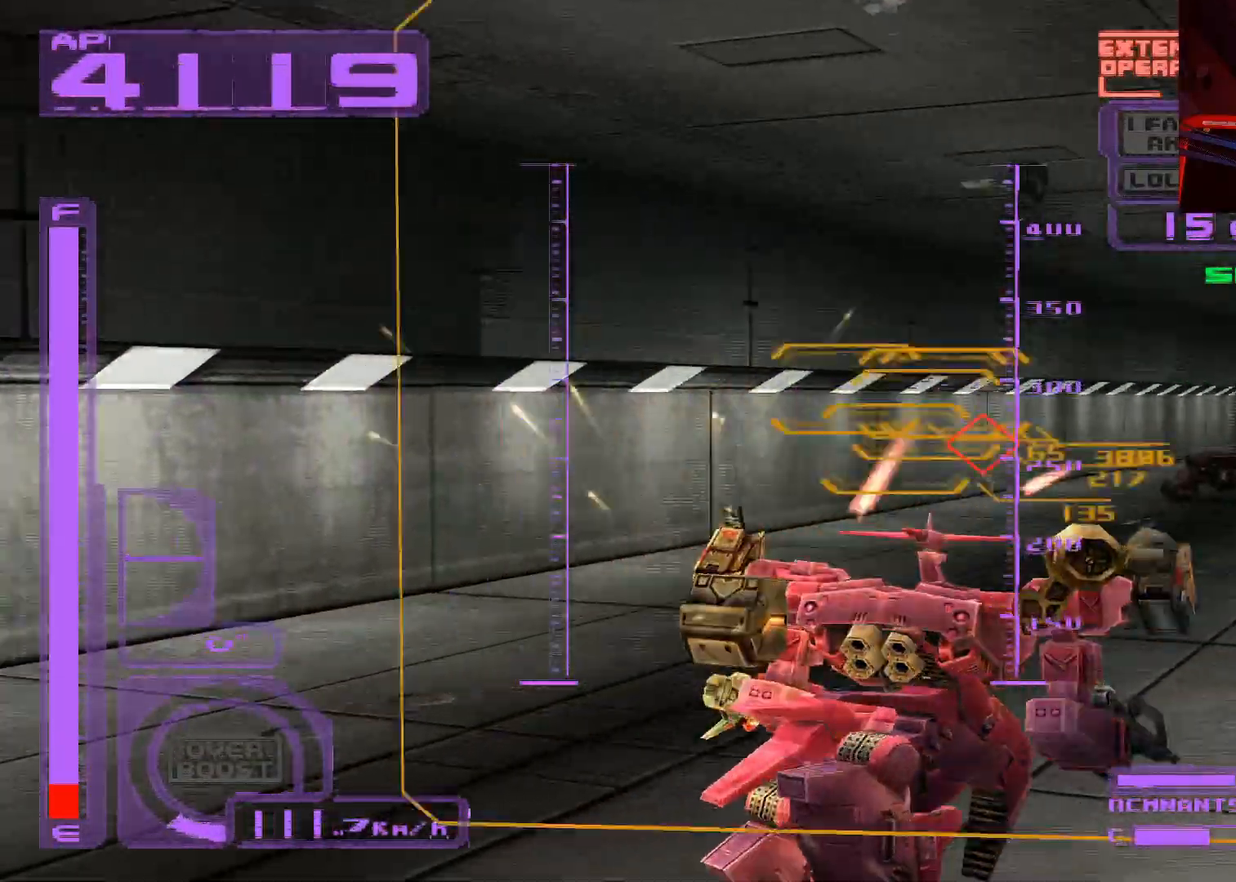
{"buttons": ["A"], "left_stick": "up", "right_stick": "center", "events": [[117, "left_stick", "up"], [133, "A", "down"], [183, "R1", "up"]]}
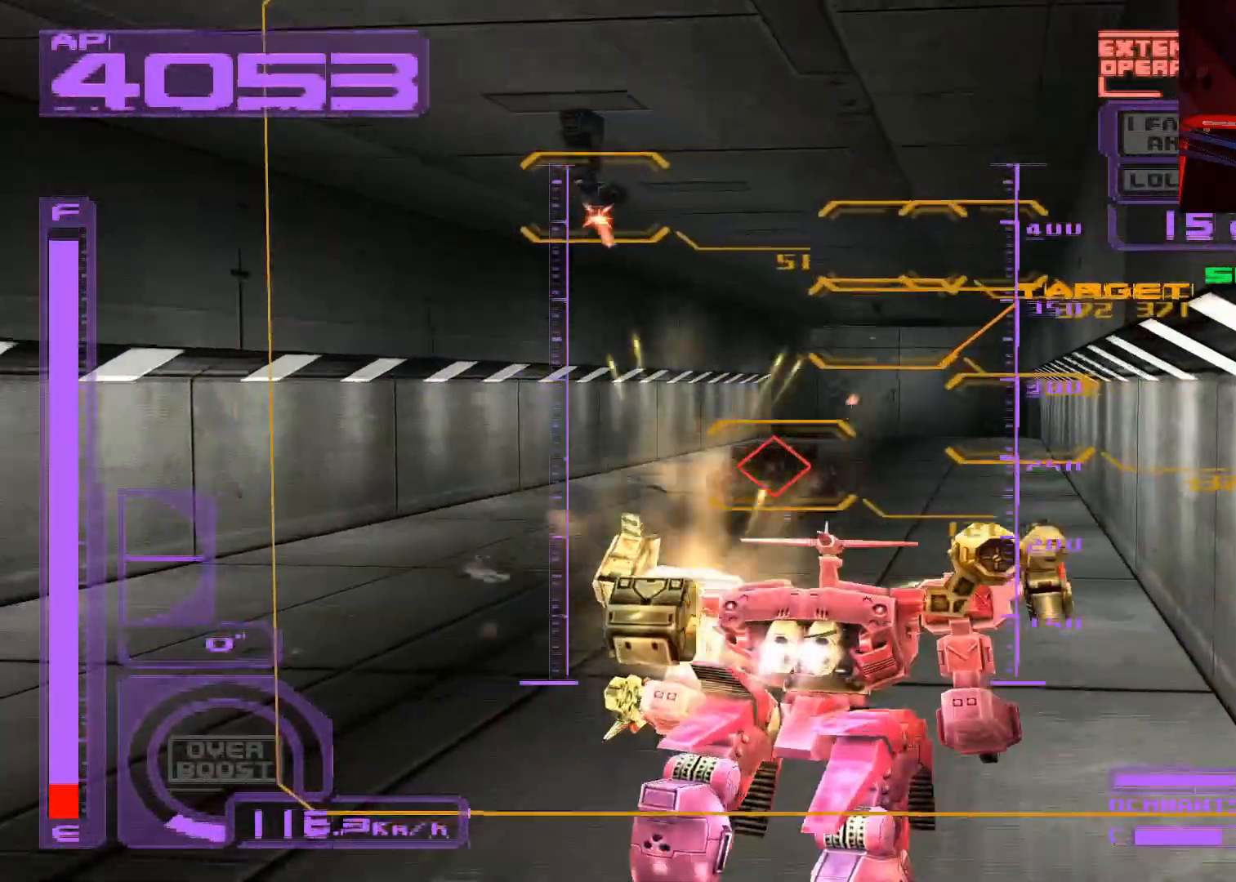
{"buttons": ["A"], "left_stick": "up", "right_stick": "center", "events": []}
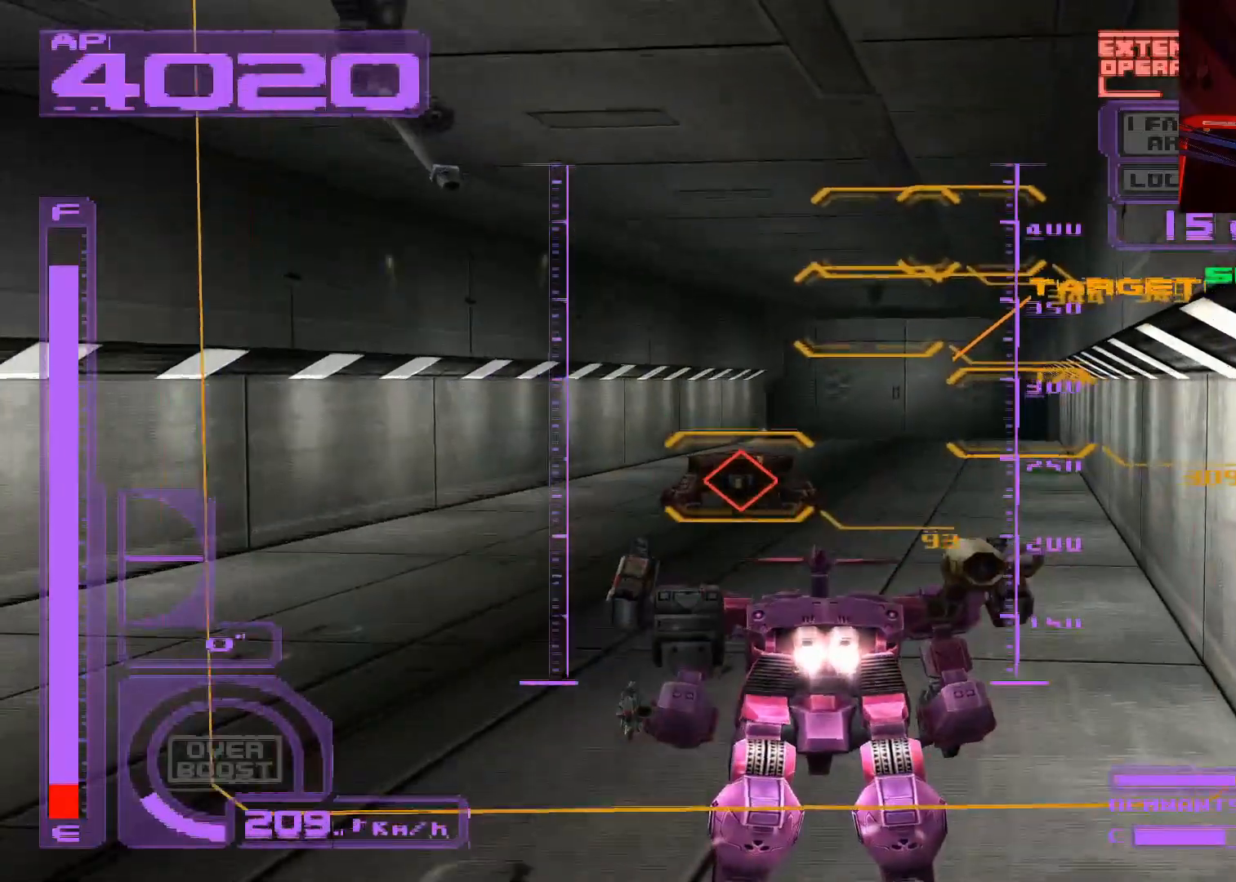
{"buttons": ["B"], "left_stick": "up", "right_stick": "center", "events": [[33, "A", "up"], [133, "B", "down"], [267, "B", "up"], [300, "B", "down"], [433, "B", "up"], [483, "B", "down"]]}
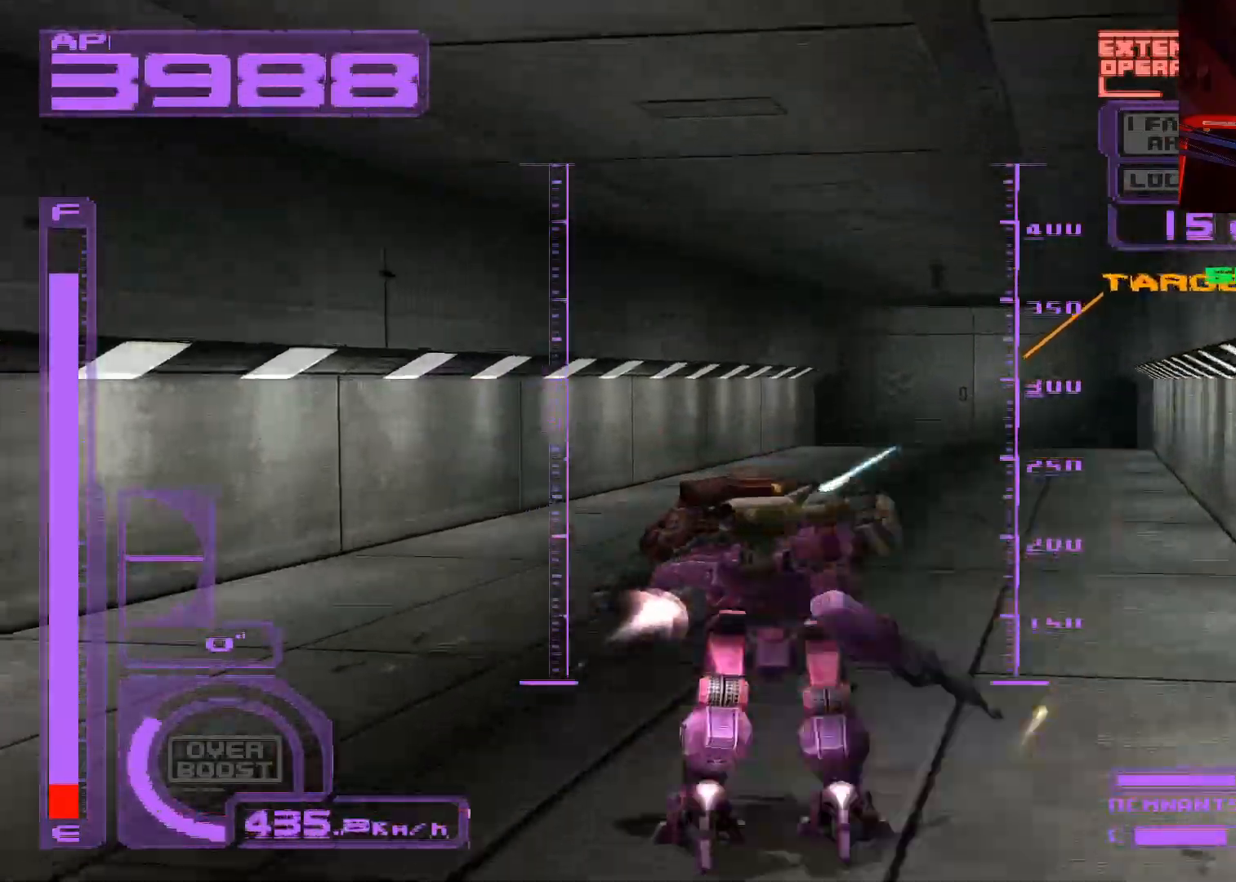
{"buttons": ["B"], "left_stick": "up", "right_stick": "center", "events": [[117, "B", "up"], [167, "left_stick", "center"], [317, "left_stick", "up"], [350, "B", "down"], [450, "B", "up"], [500, "B", "down"]]}
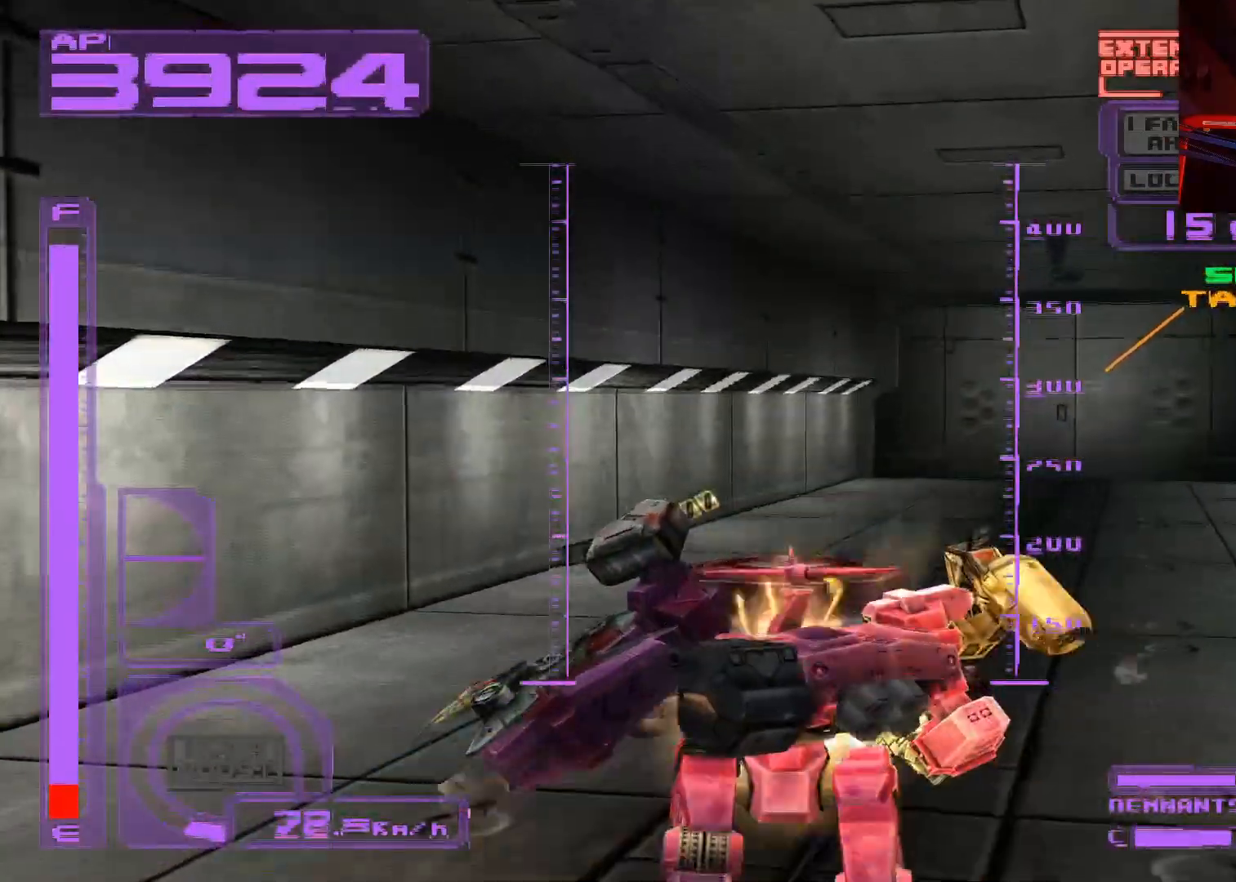
{"buttons": ["B"], "left_stick": "up", "right_stick": "center", "events": [[100, "B", "up"], [167, "B", "down"], [250, "B", "up"], [317, "B", "down"], [383, "B", "up"], [467, "B", "down"]]}
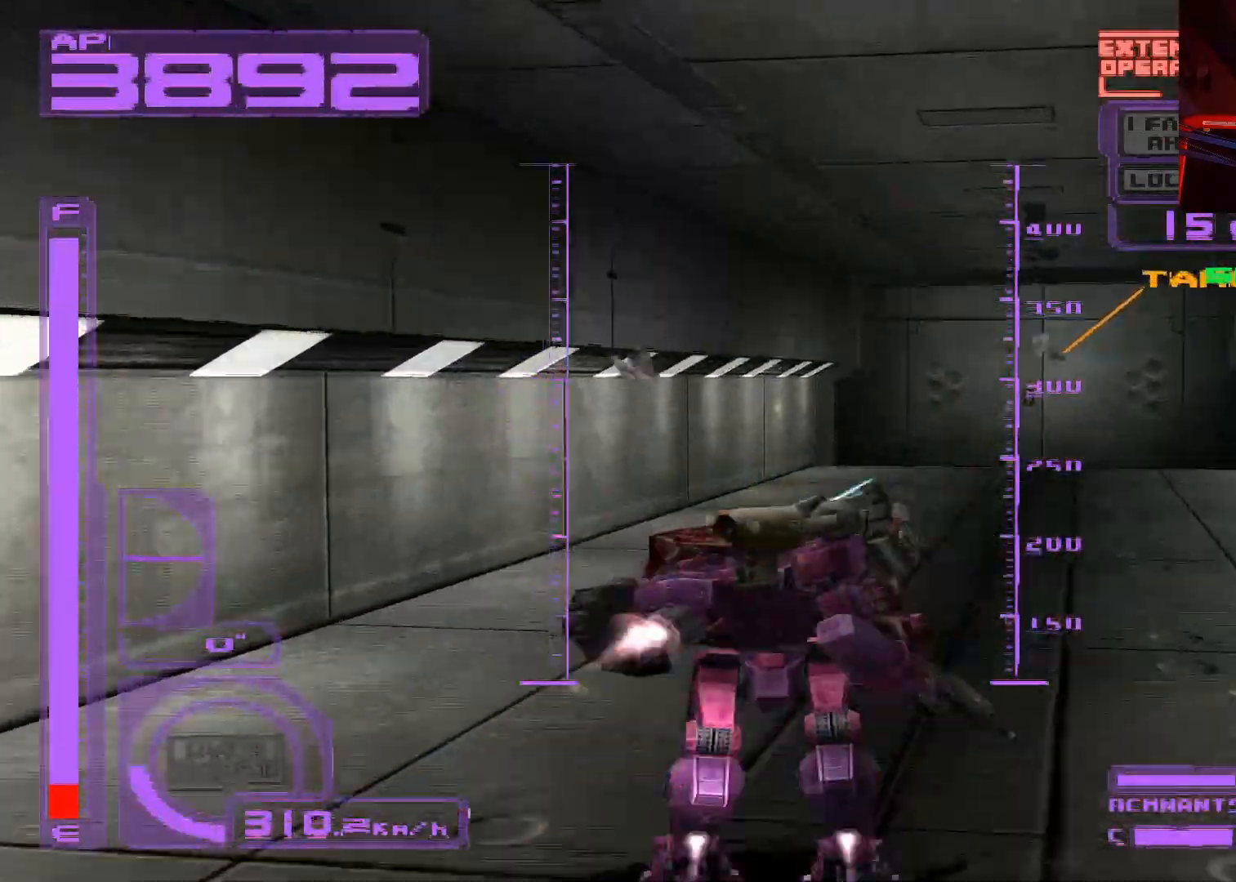
{"buttons": ["A", "R1"], "left_stick": "up-right", "right_stick": "center", "events": [[33, "B", "up"], [100, "B", "down"], [167, "B", "up"], [233, "left_stick", "up-right"], [367, "R1", "down"], [450, "A", "down"]]}
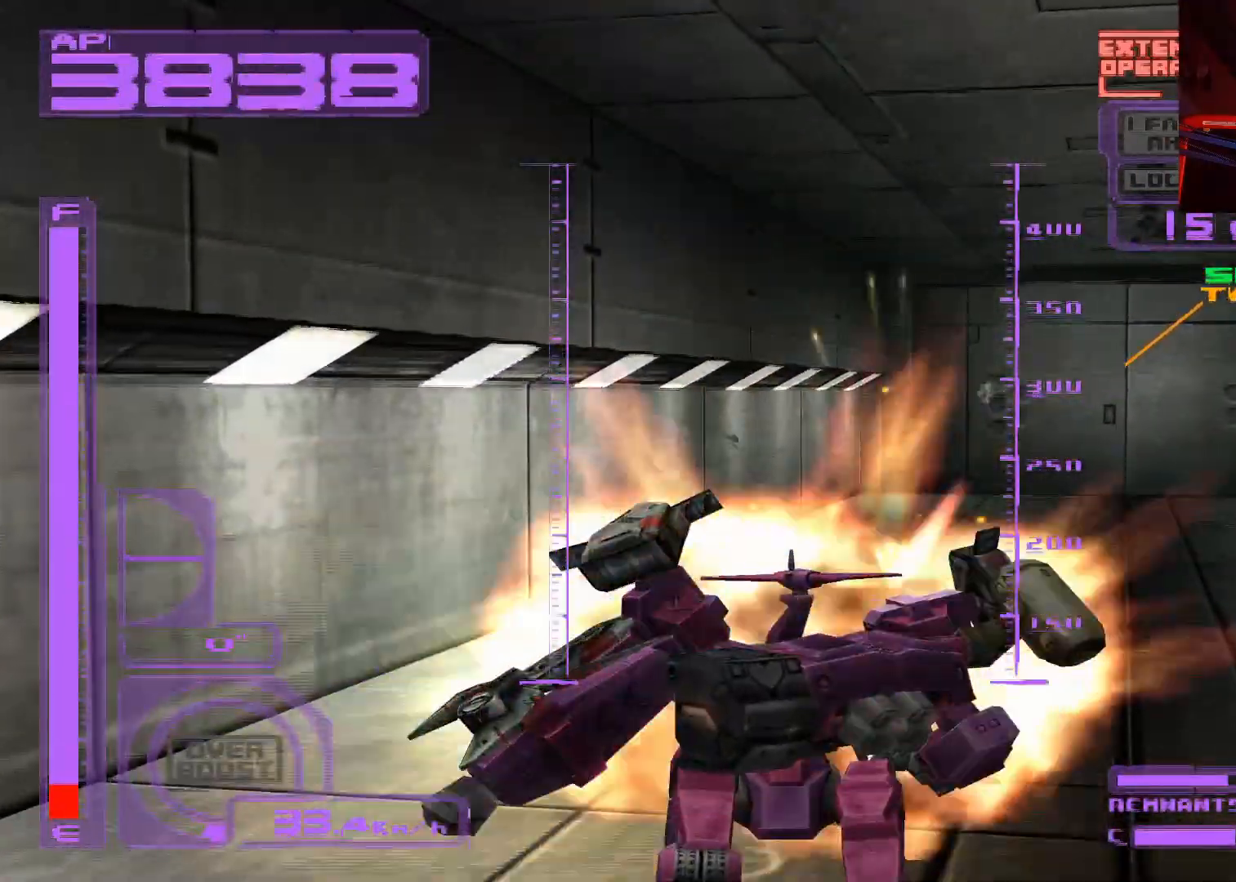
{"buttons": ["A"], "left_stick": "up", "right_stick": "center", "events": [[83, "left_stick", "up"], [450, "R1", "up"]]}
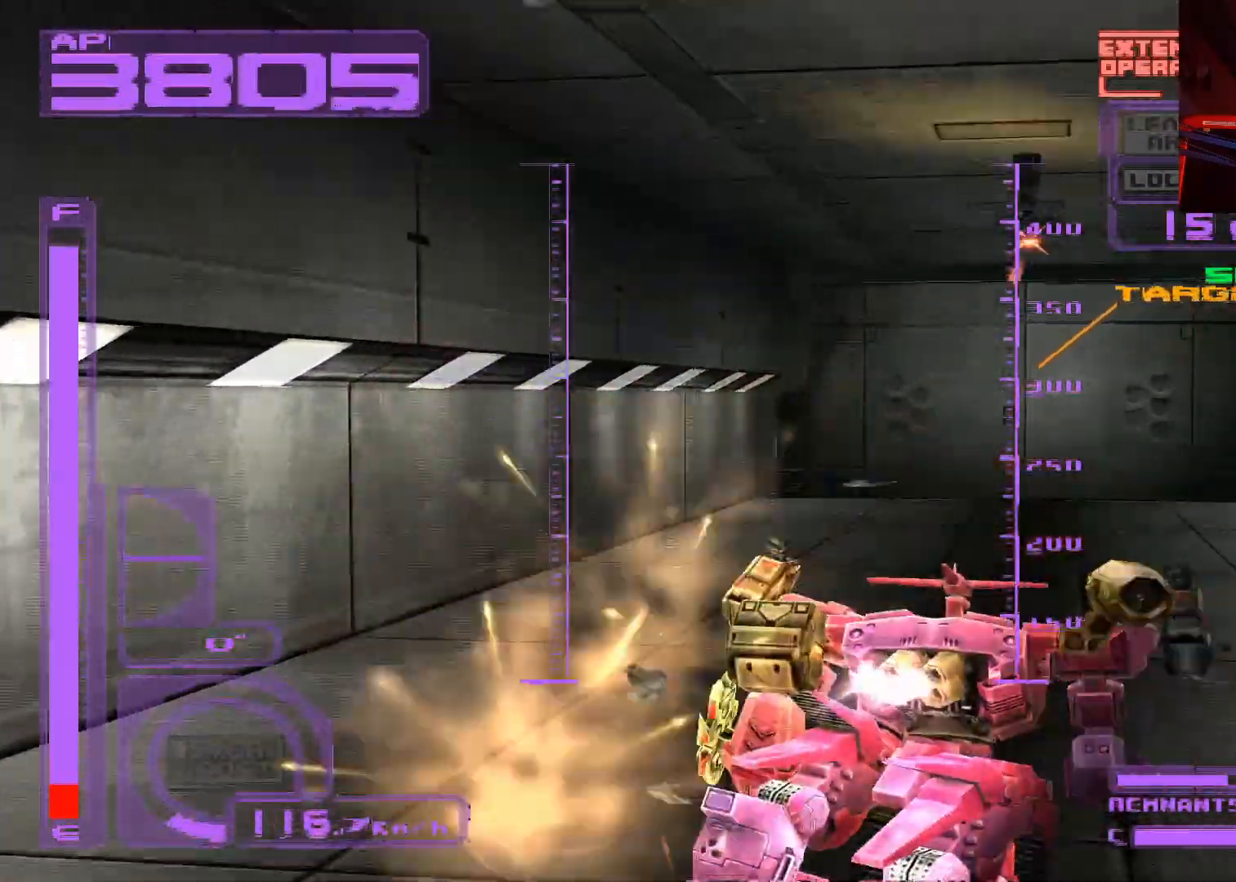
{"buttons": ["A"], "left_stick": "up", "right_stick": "center", "events": []}
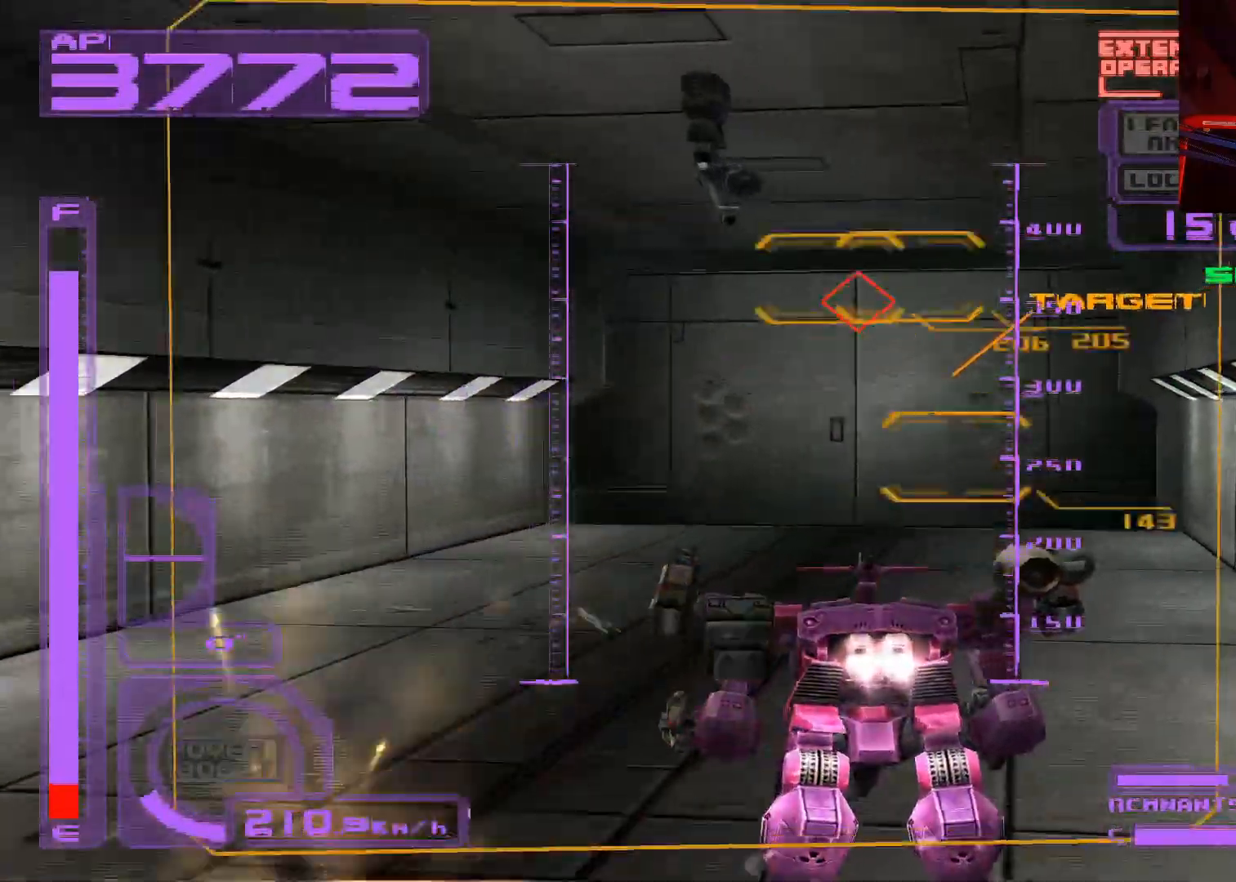
{"buttons": ["A"], "left_stick": "up", "right_stick": "center", "events": [[233, "L1", "down"], [367, "L1", "up"]]}
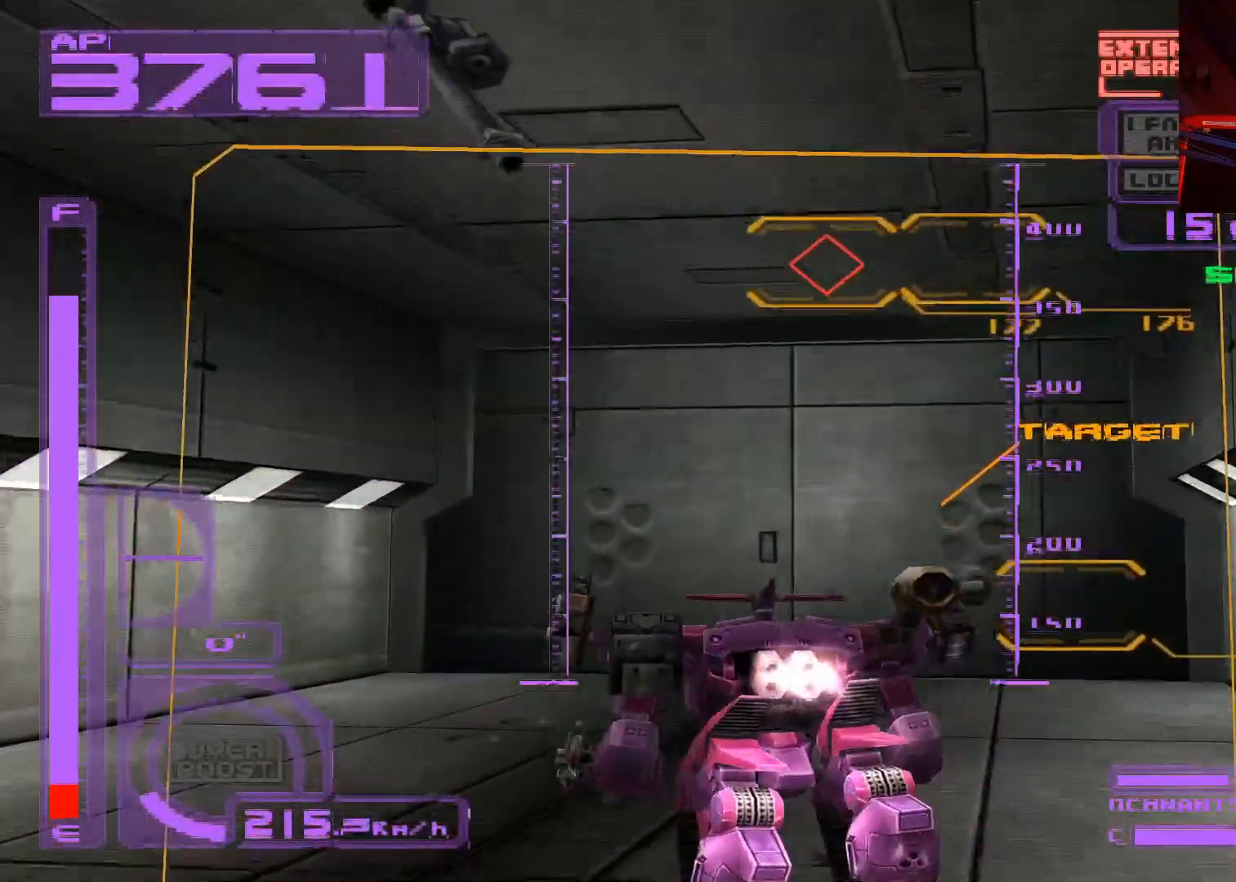
{"buttons": ["A"], "left_stick": "up", "right_stick": "center", "events": []}
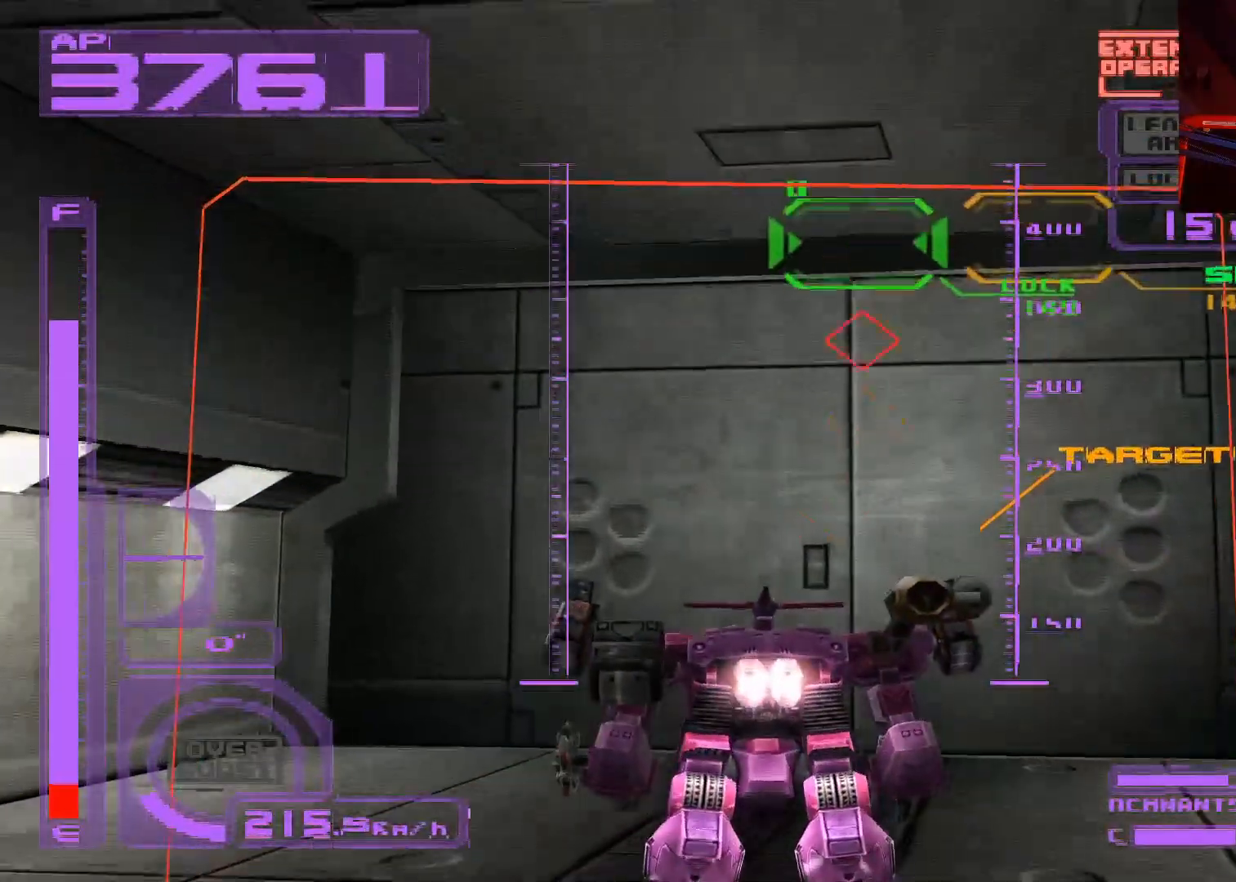
{"buttons": ["B"], "left_stick": "up-right", "right_stick": "center", "events": [[150, "left_stick", "up-right"], [383, "A", "up"], [500, "B", "down"]]}
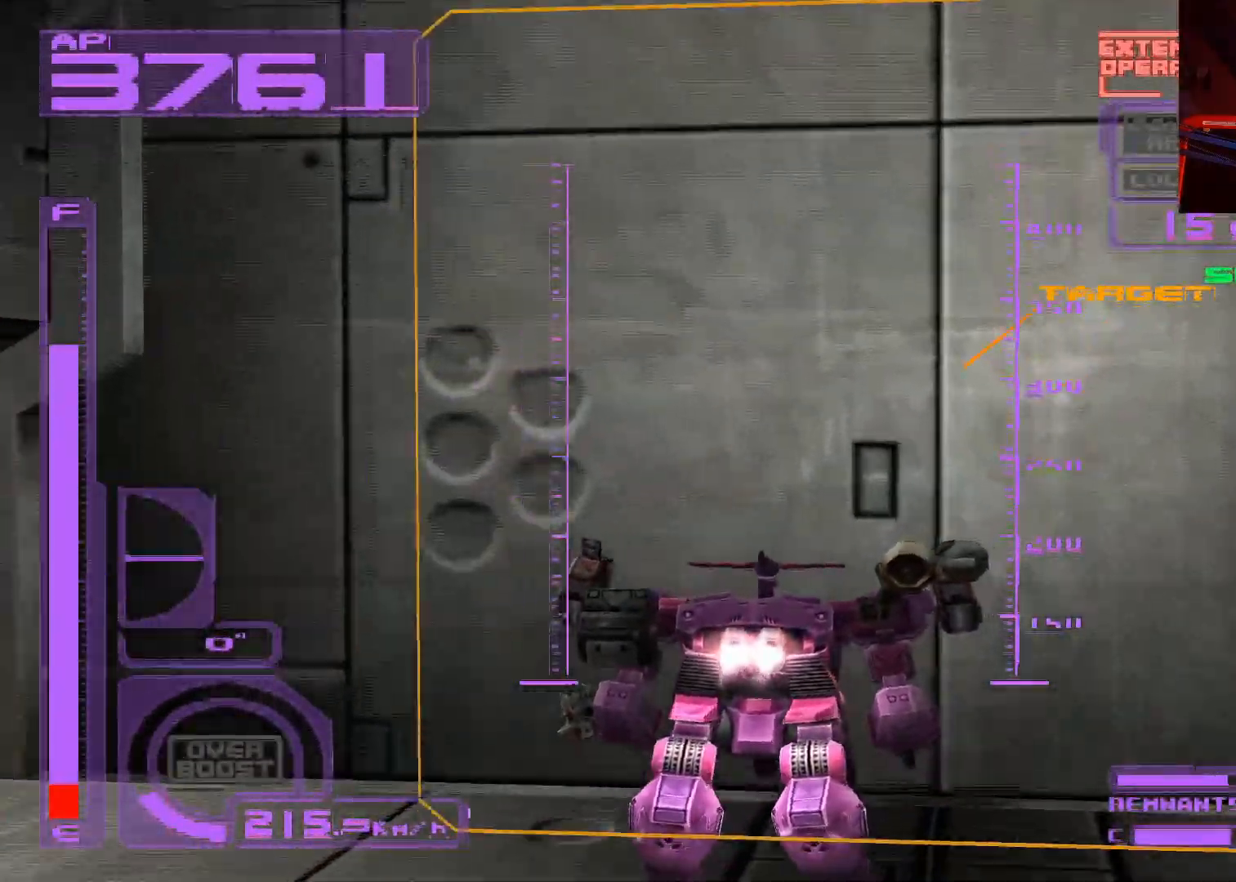
{"buttons": [], "left_stick": "up", "right_stick": "center", "events": [[100, "left_stick", "center"], [133, "B", "up"], [283, "left_stick", "up"]]}
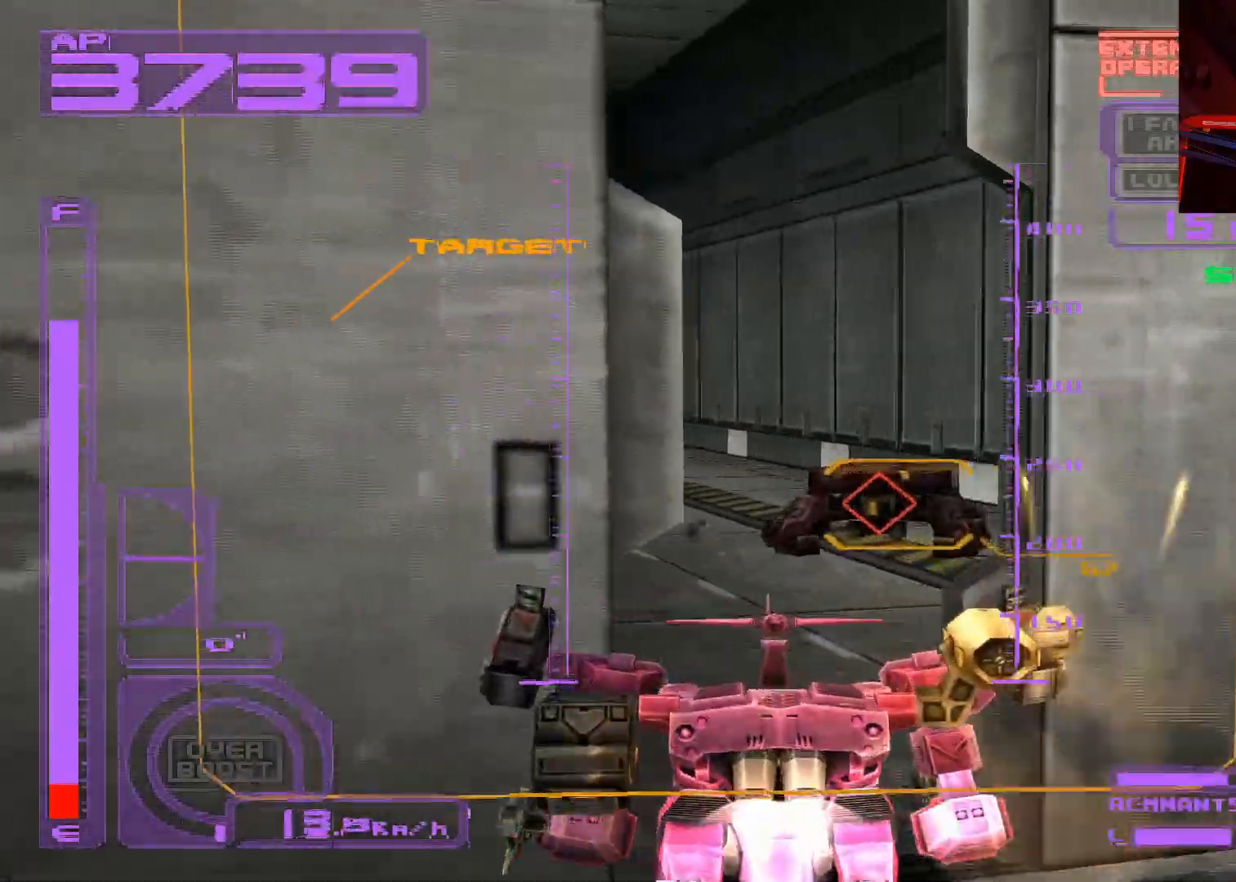
{"buttons": ["A"], "left_stick": "up", "right_stick": "center", "events": [[117, "A", "down"]]}
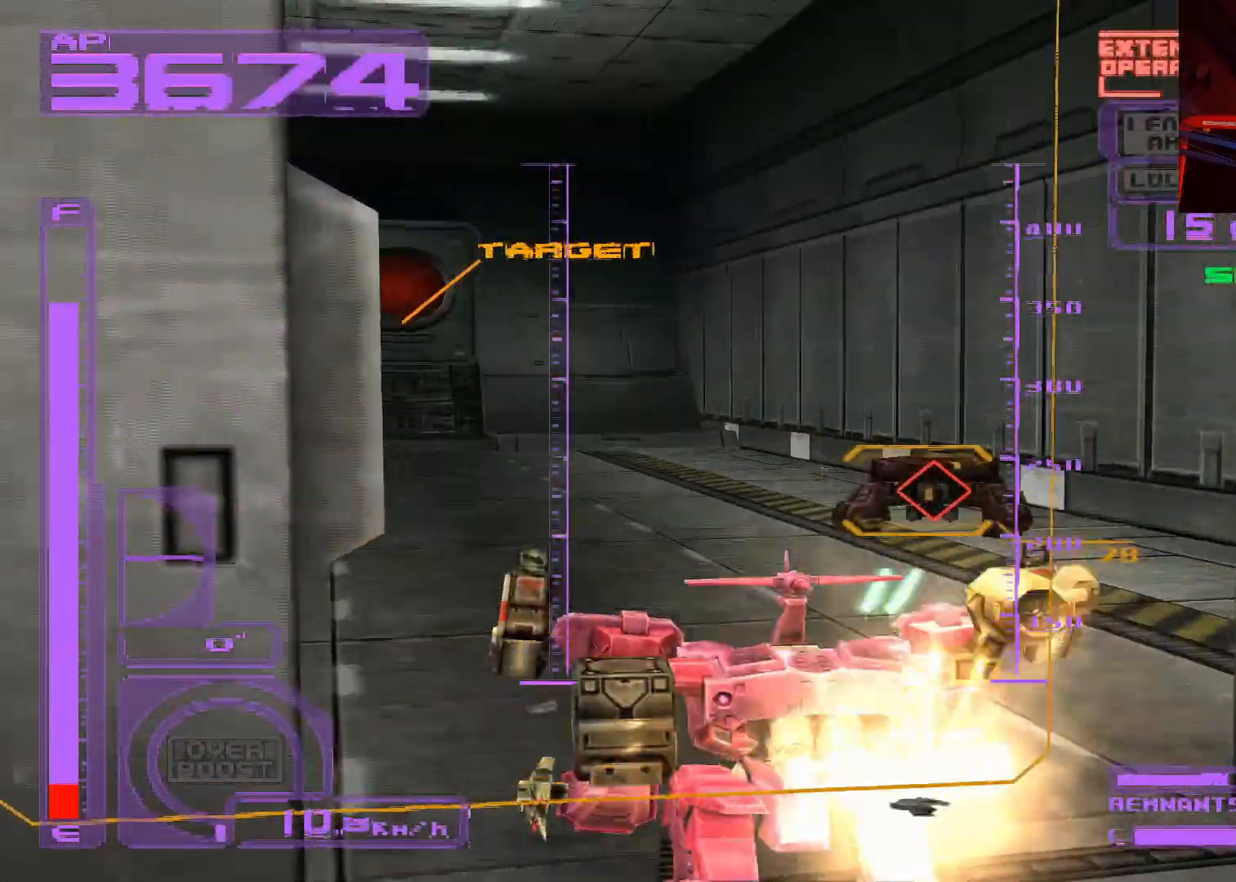
{"buttons": ["A"], "left_stick": "up-right", "right_stick": "center", "events": [[417, "left_stick", "up-right"]]}
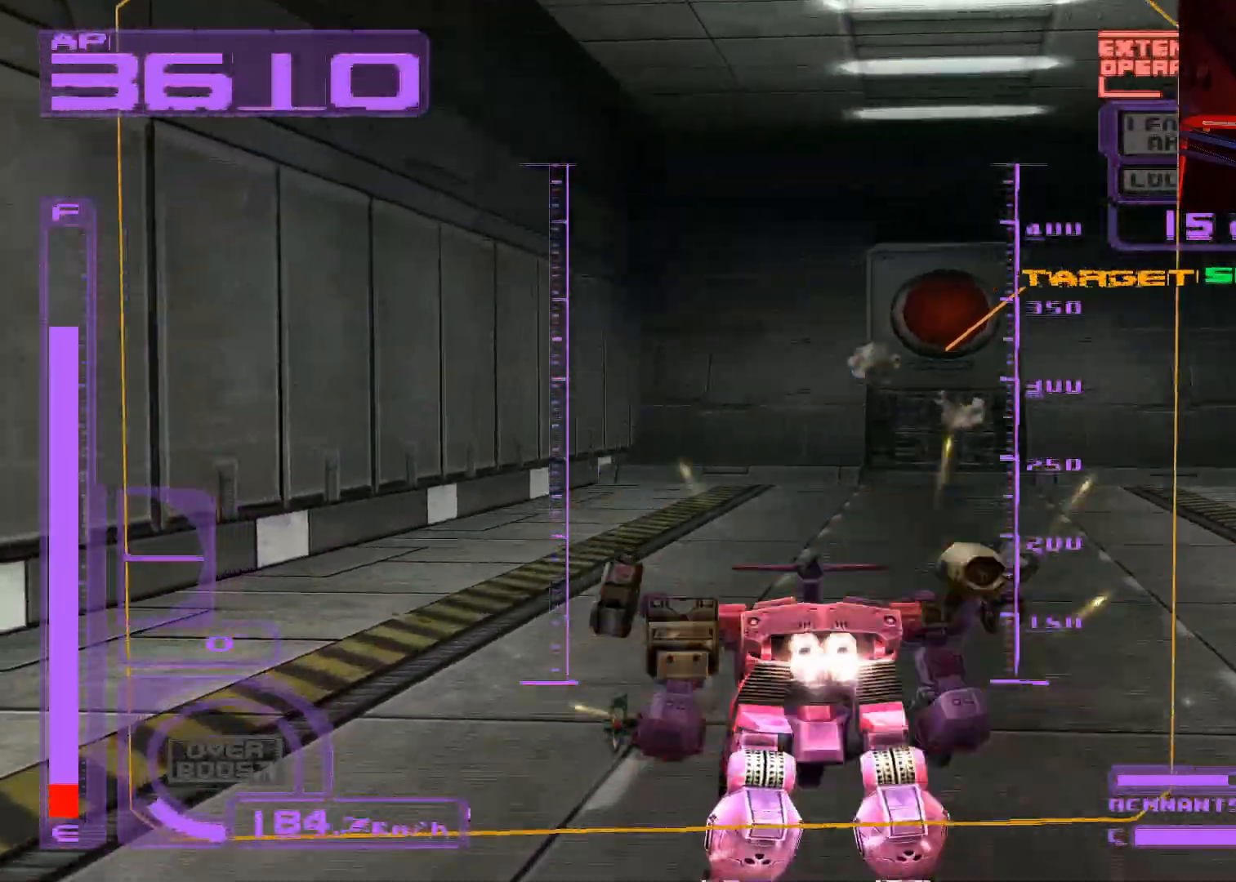
{"buttons": ["A"], "left_stick": "up", "right_stick": "center", "events": [[433, "left_stick", "up"]]}
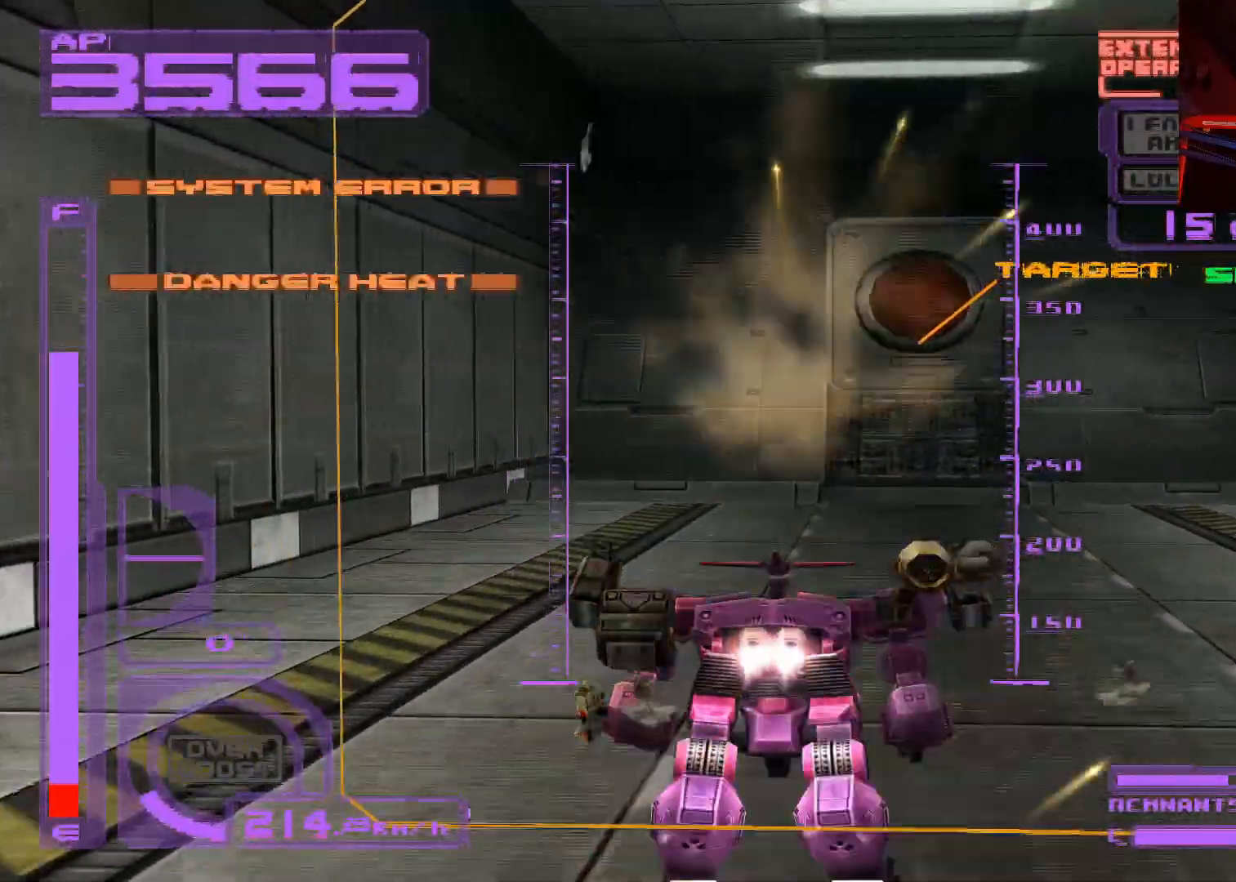
{"buttons": ["A"], "left_stick": "up", "right_stick": "center", "events": []}
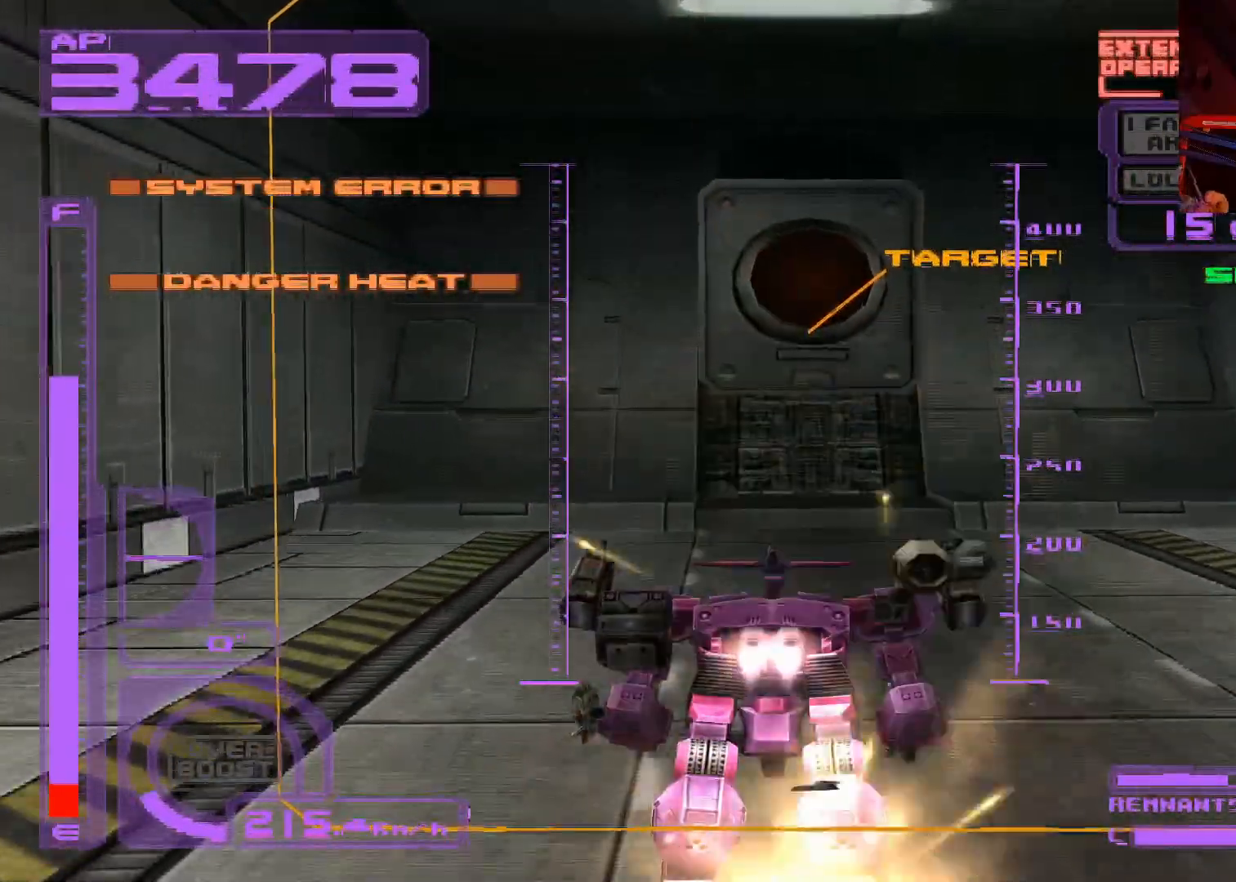
{"buttons": ["A"], "left_stick": "up", "right_stick": "center", "events": []}
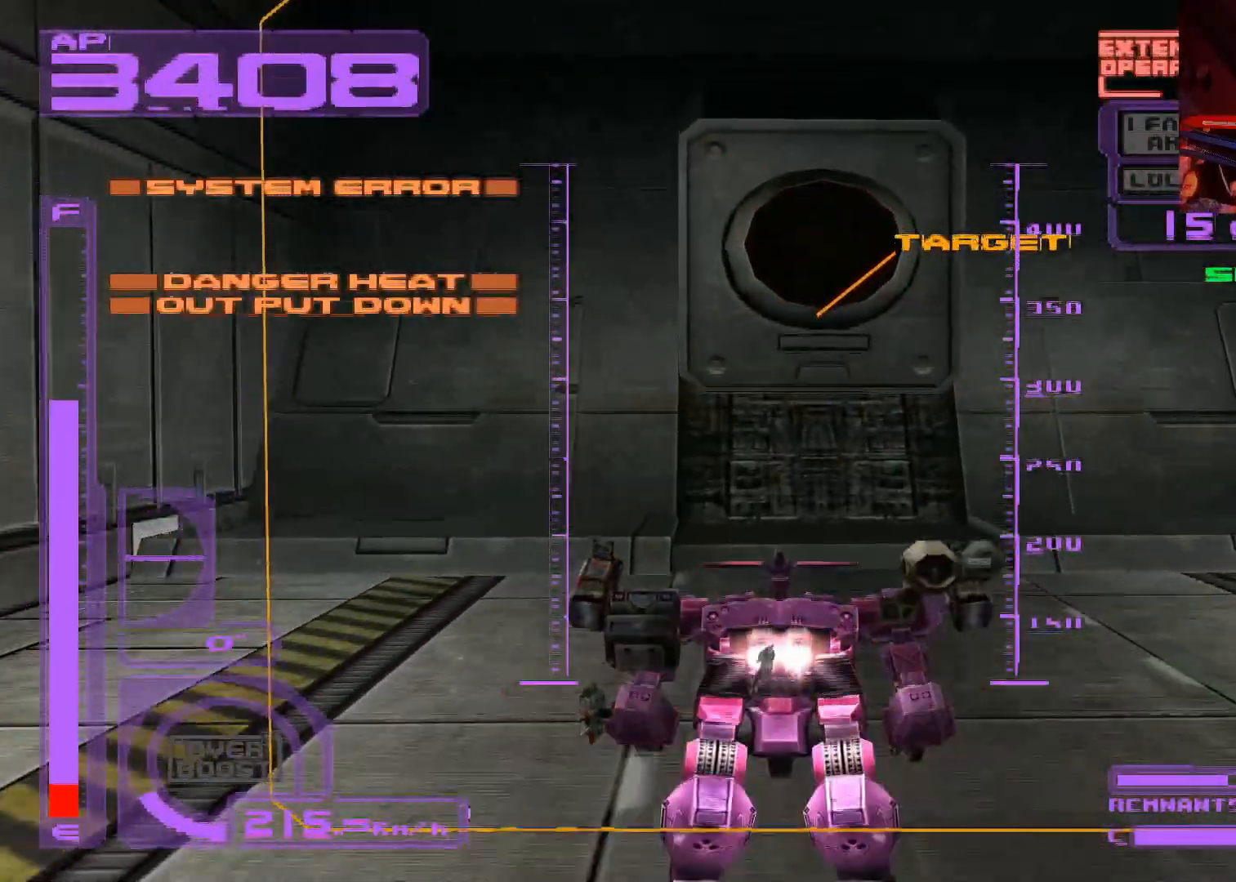
{"buttons": ["A"], "left_stick": "up", "right_stick": "center", "events": []}
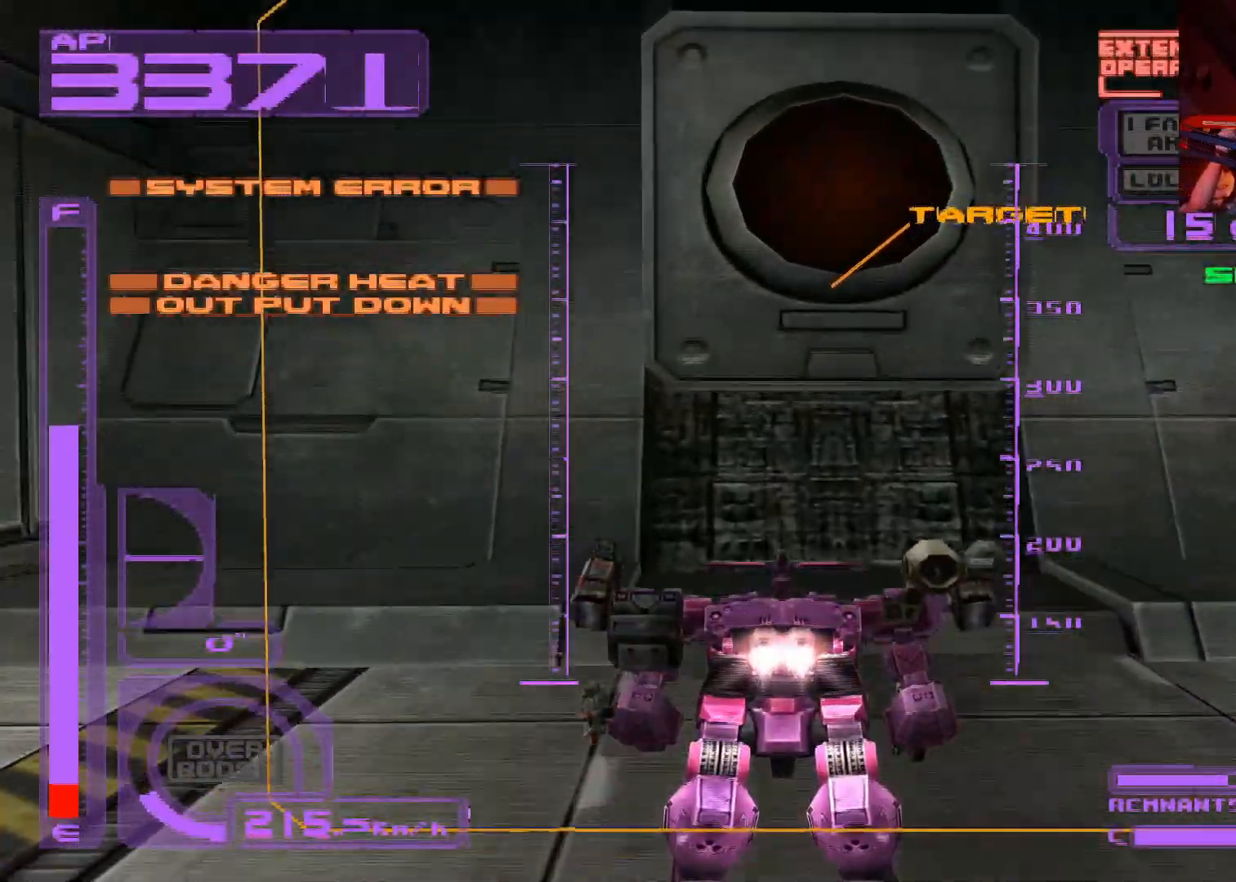
{"buttons": ["B"], "left_stick": "up", "right_stick": "center", "events": [[17, "A", "up"], [133, "B", "down"], [233, "B", "up"], [283, "B", "down"], [400, "B", "up"], [433, "B", "down"]]}
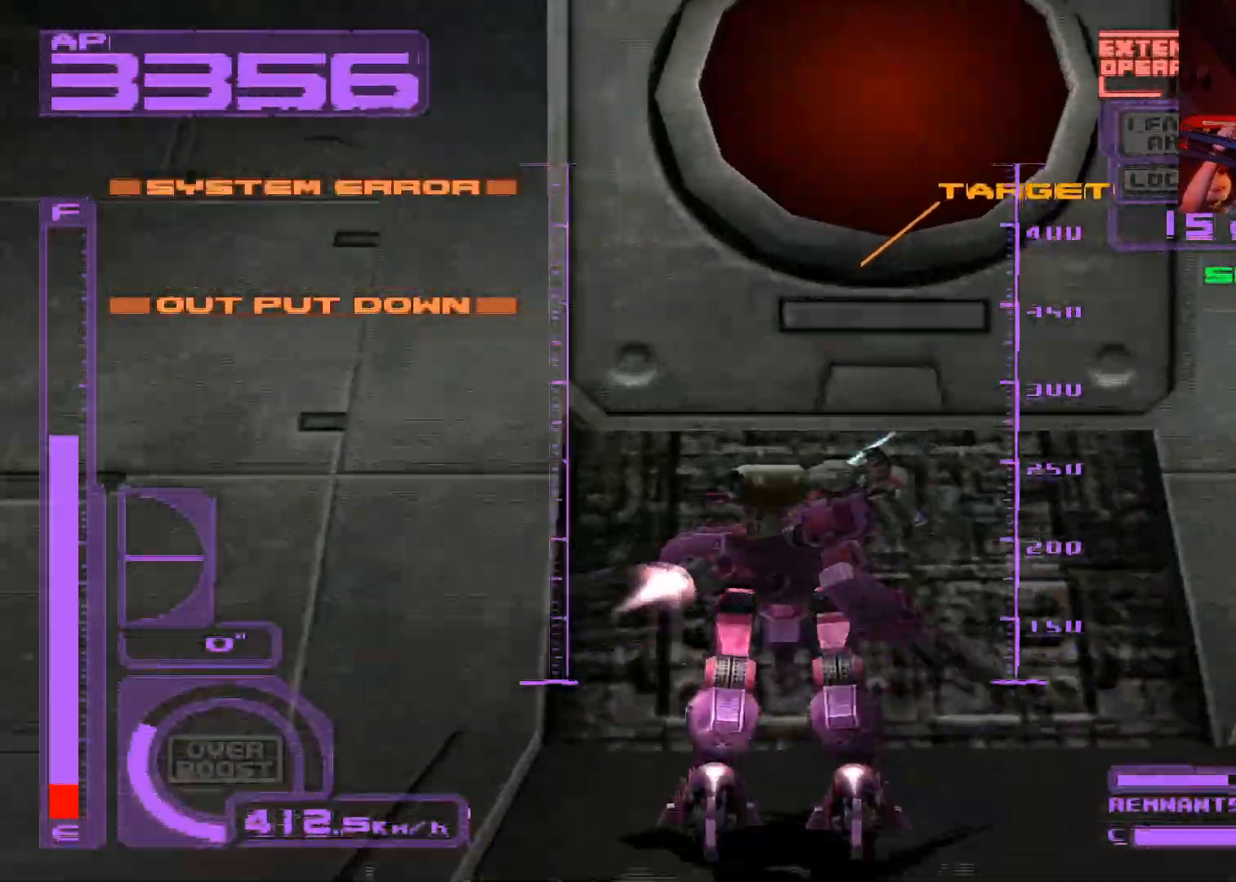
{"buttons": [], "left_stick": "down", "right_stick": "center", "events": [[33, "B", "up"], [67, "left_stick", "center"], [83, "B", "down"], [183, "B", "up"], [233, "B", "down"], [317, "B", "up"], [450, "left_stick", "down"]]}
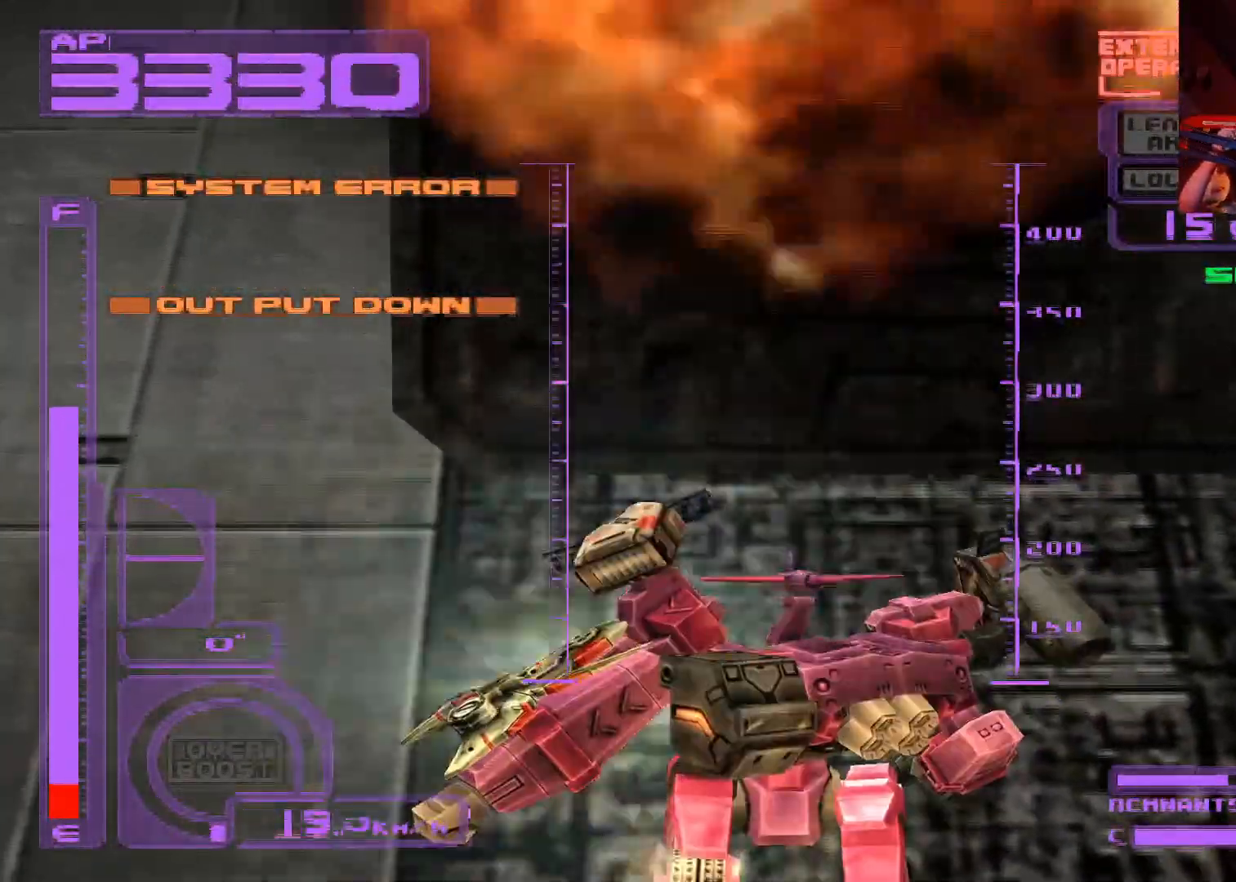
{"buttons": ["A"], "left_stick": "down", "right_stick": "center", "events": [[250, "A", "down"]]}